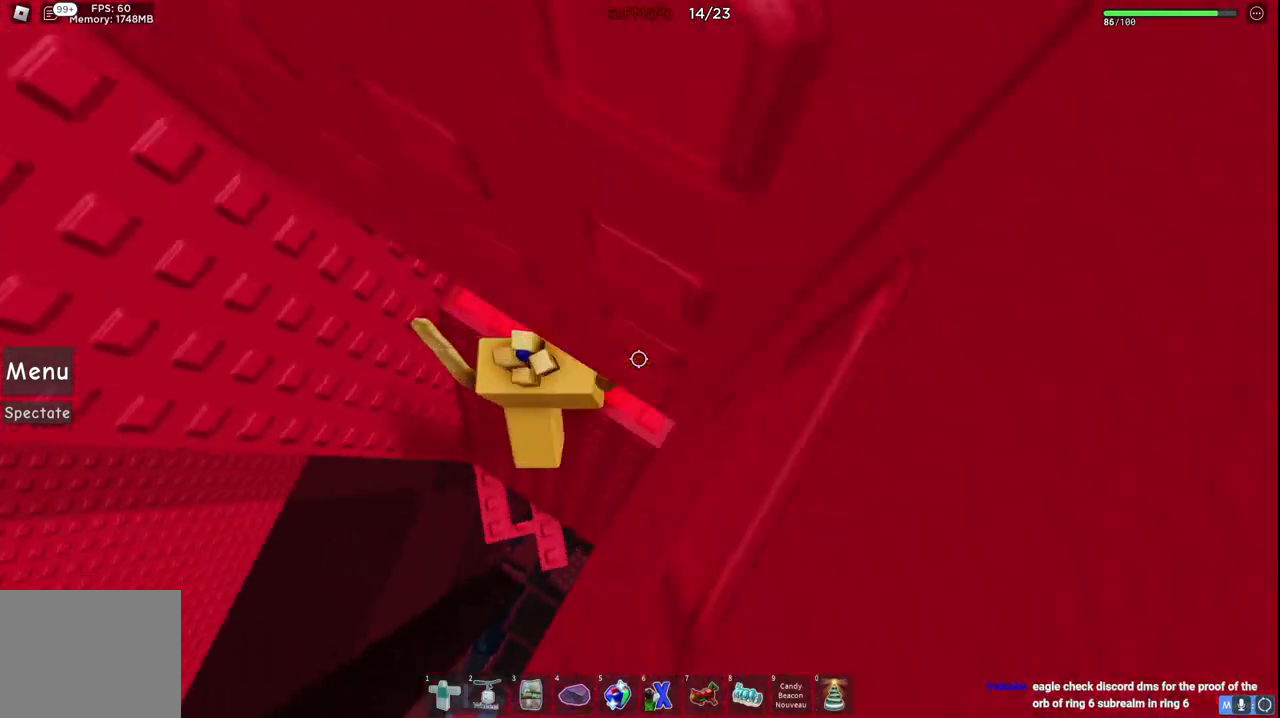
Gameplay with keyboard; each line is a JSON object with the keys held at the frame after it. "events" lists presses ("down") and releases ("up") of "a", "ctrl", "d", "e", "q", "s", "shift", "space" and "w" between this image and that frame as [ms after this image, input, new state], when the widget could be followed in between. No other keys are recorded. Mouse input is not recorded.
{"keys": [], "events": [[317, "s", "down"], [367, "s", "up"]]}
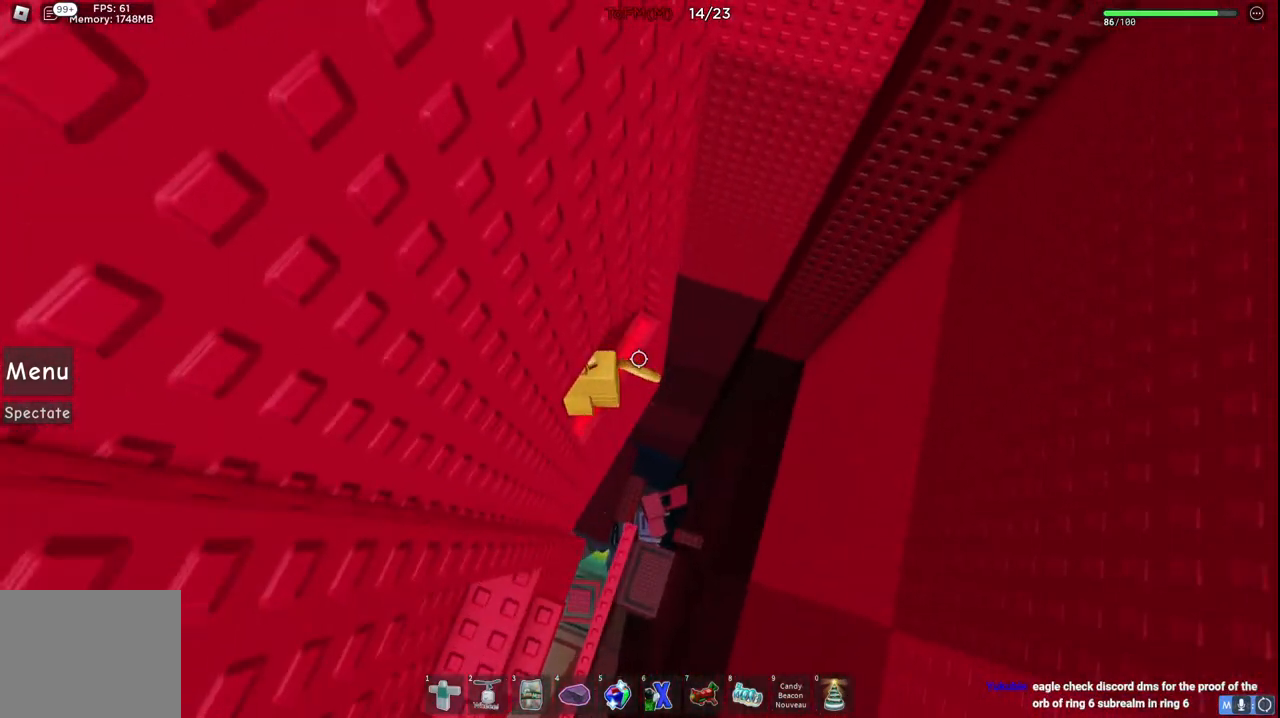
{"keys": [], "events": [[84, "s", "down"], [117, "s", "up"]]}
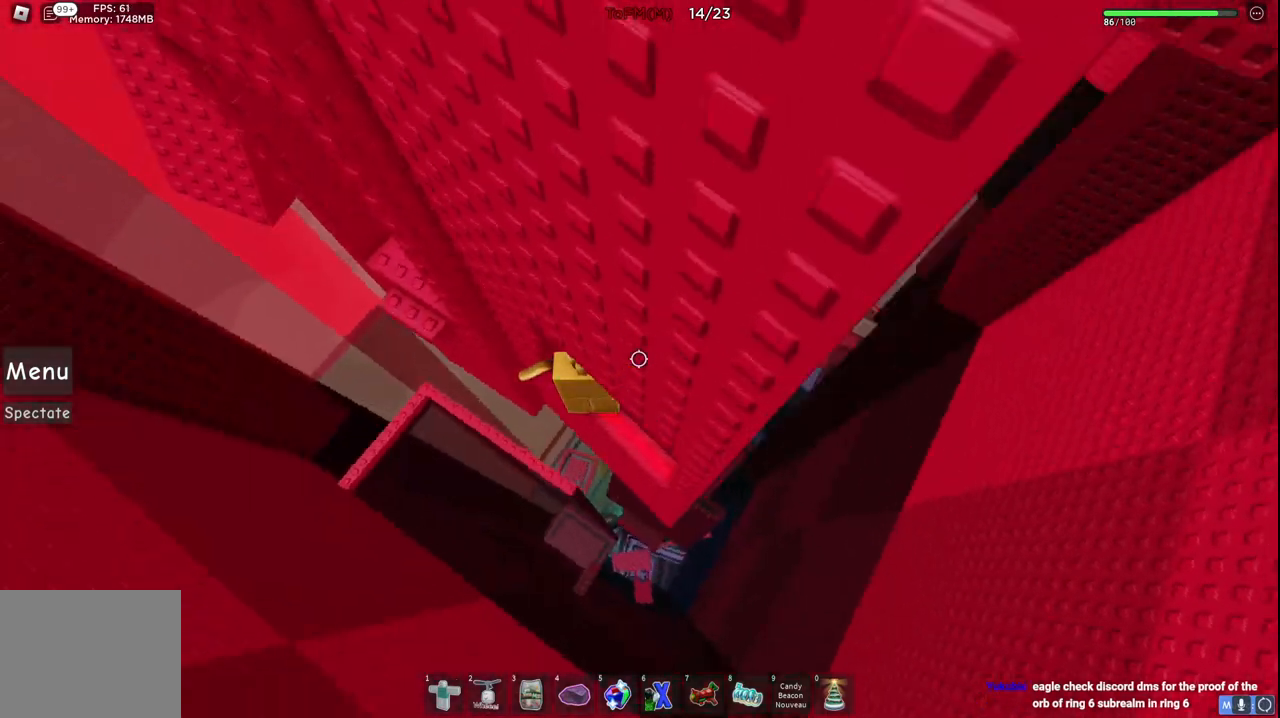
{"keys": ["a", "w"], "events": [[100, "a", "down"], [250, "space", "down"], [400, "space", "up"], [450, "w", "down"]]}
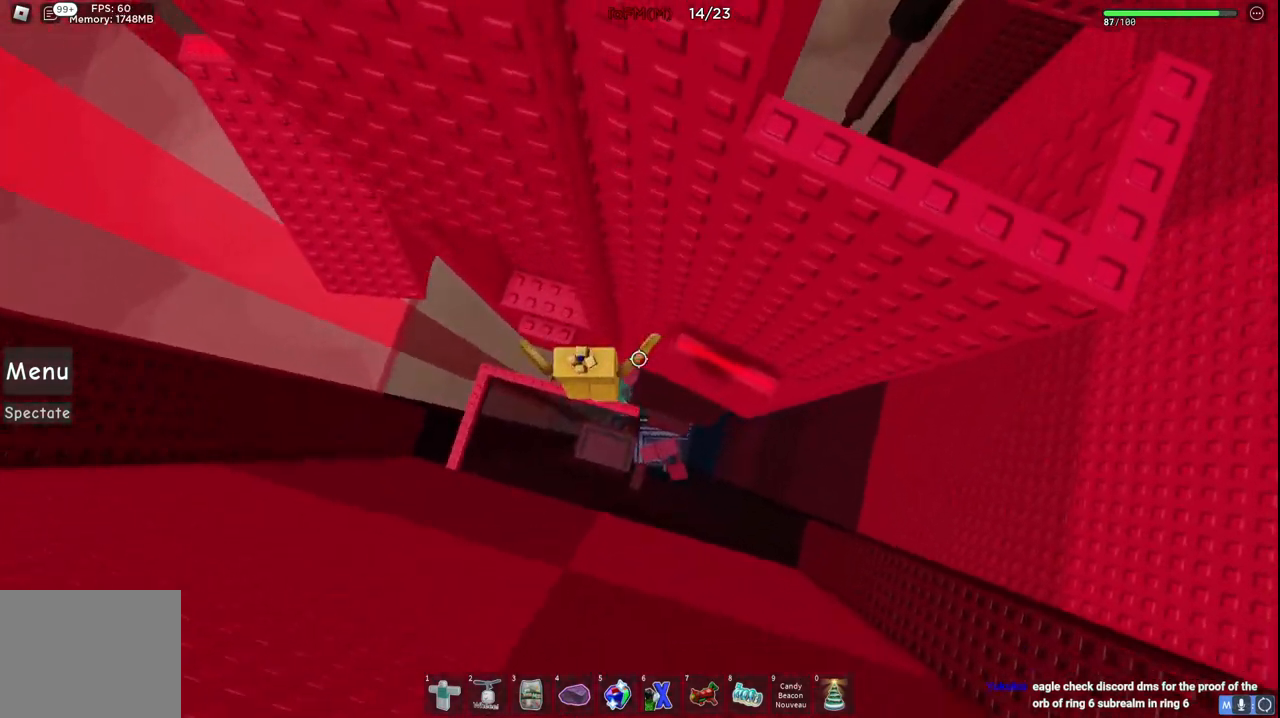
{"keys": ["a"], "events": [[334, "a", "up"], [334, "w", "up"], [400, "a", "down"]]}
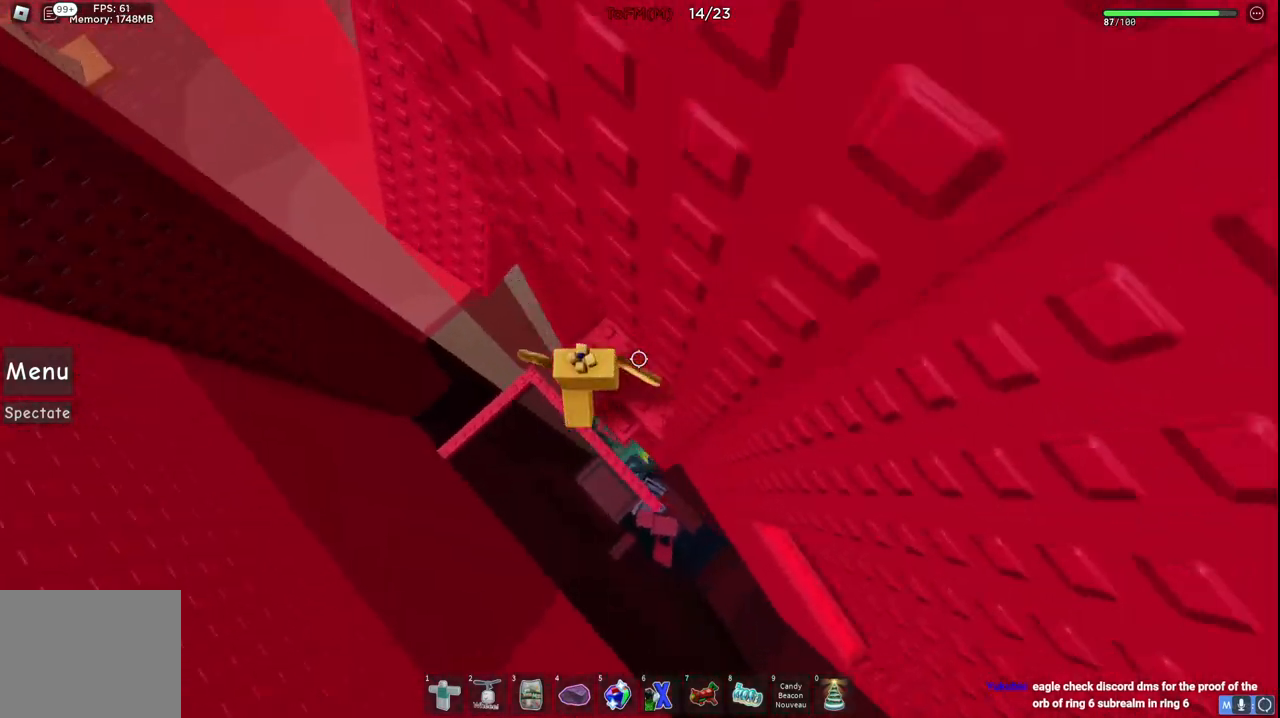
{"keys": ["a", "space", "w"], "events": [[17, "space", "down"], [167, "space", "up"], [200, "w", "down"], [434, "space", "down"]]}
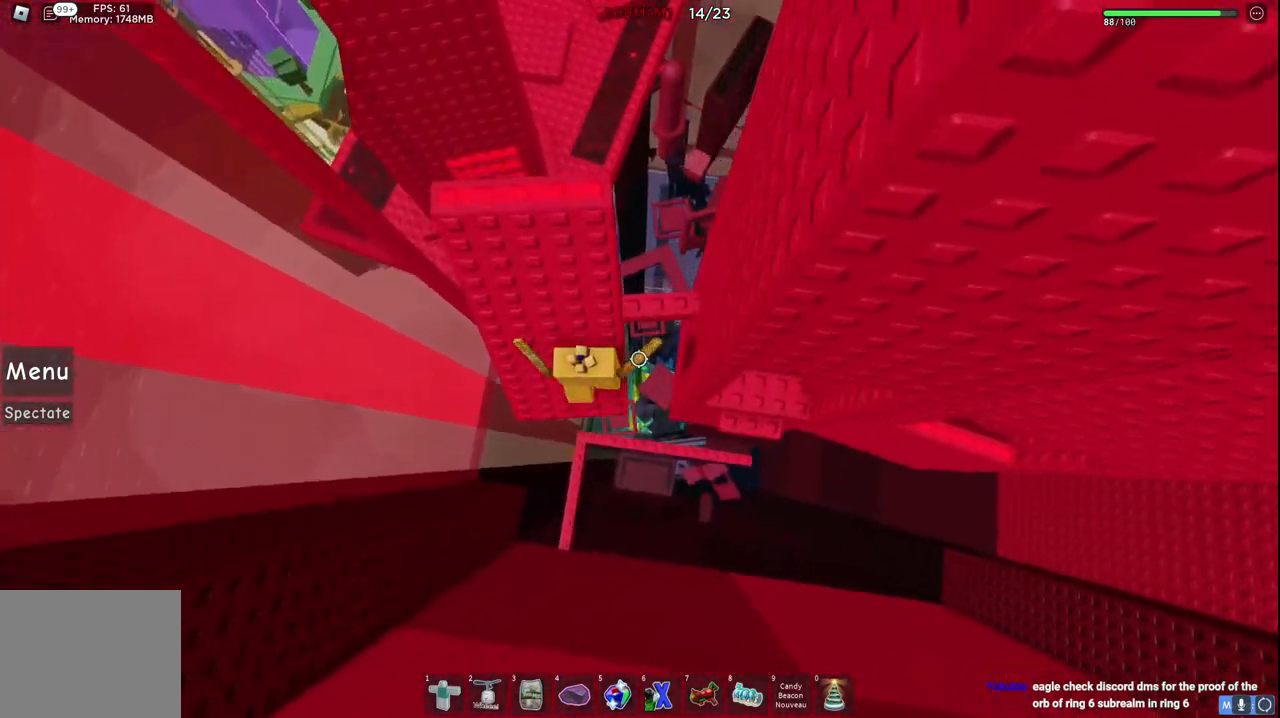
{"keys": [], "events": [[17, "a", "up"], [34, "w", "up"], [67, "space", "up"], [150, "w", "down"], [167, "a", "down"], [350, "a", "up"], [400, "w", "up"]]}
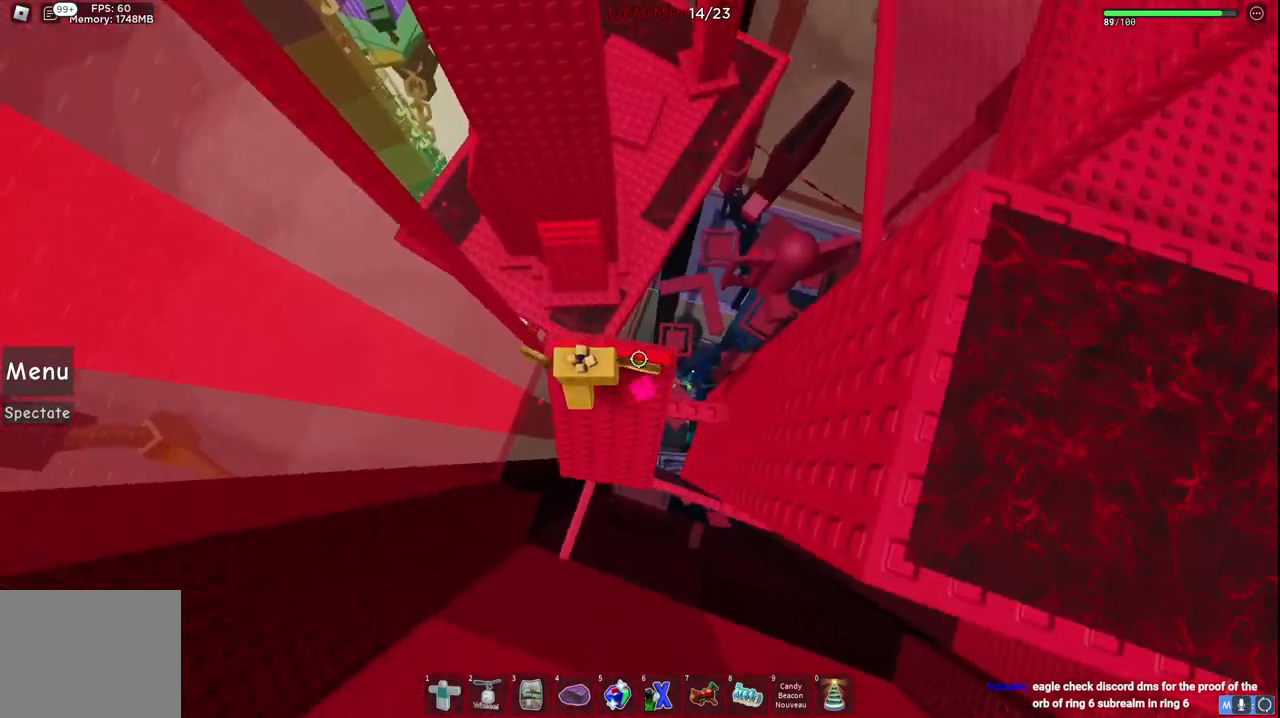
{"keys": ["w"], "events": [[184, "w", "down"], [317, "space", "down"], [500, "space", "up"]]}
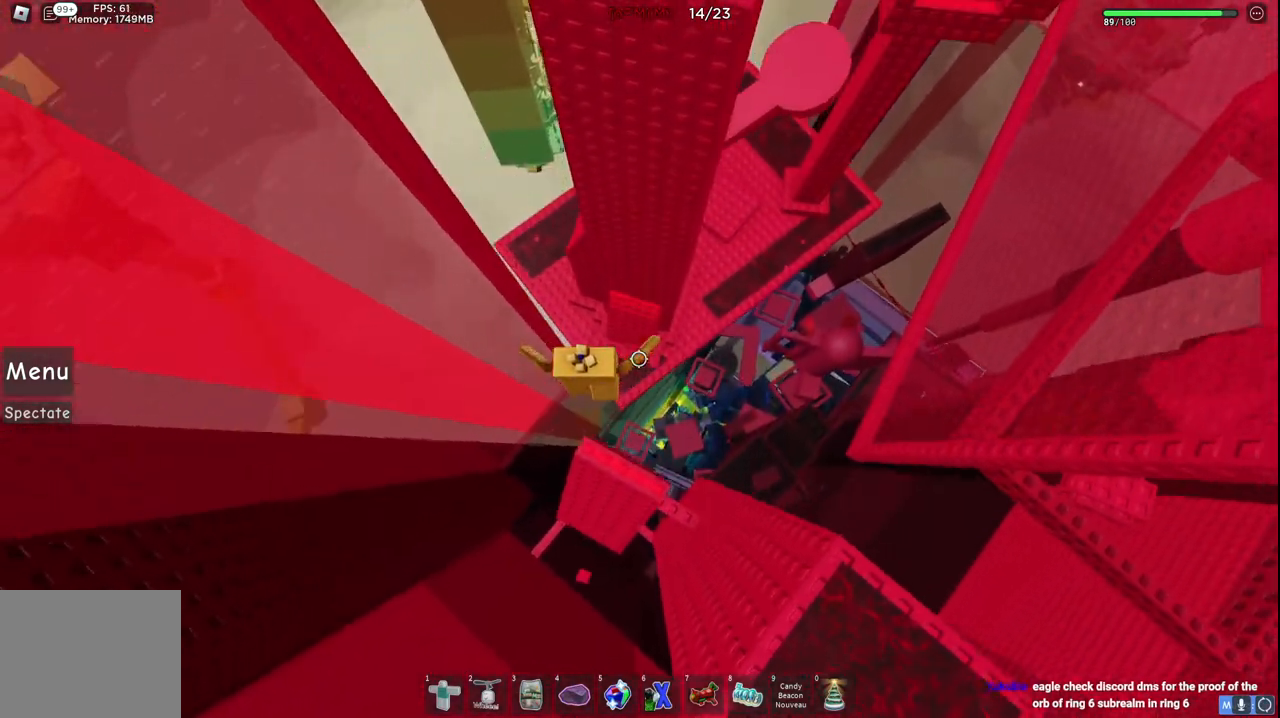
{"keys": ["w"], "events": []}
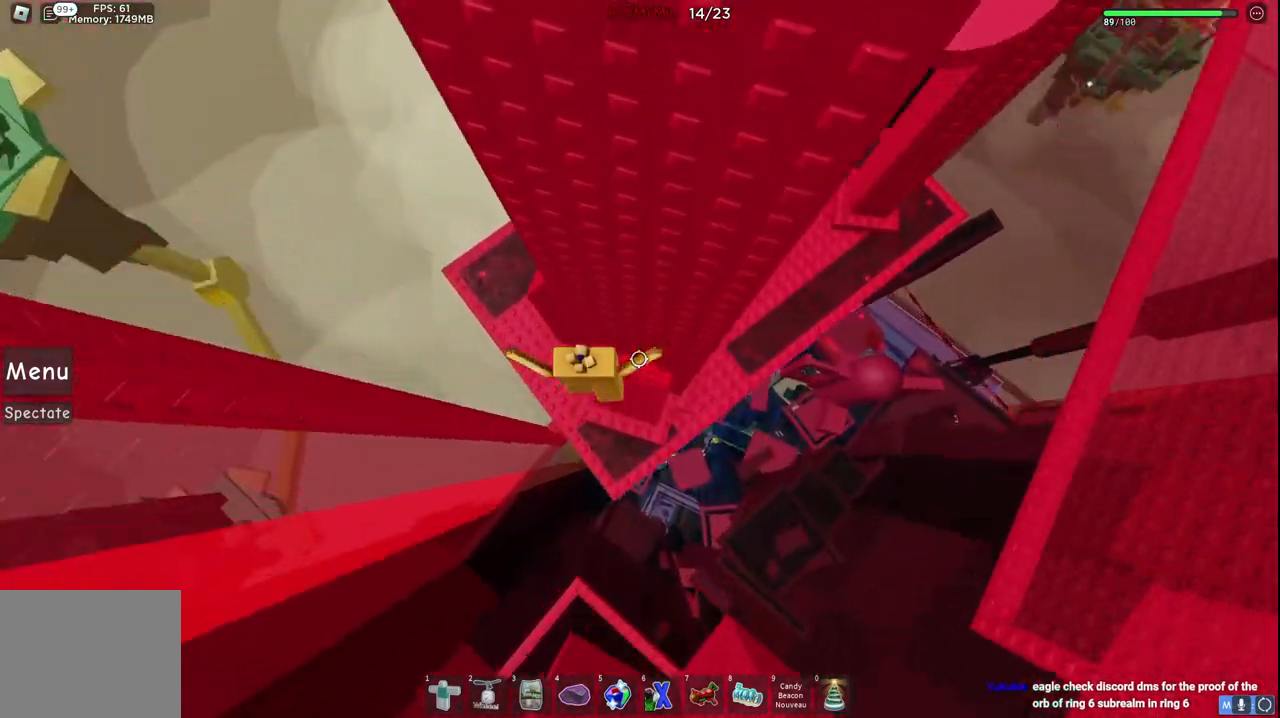
{"keys": ["a", "w"], "events": [[217, "a", "down"], [250, "w", "up"], [317, "space", "down"], [450, "w", "down"], [467, "space", "up"]]}
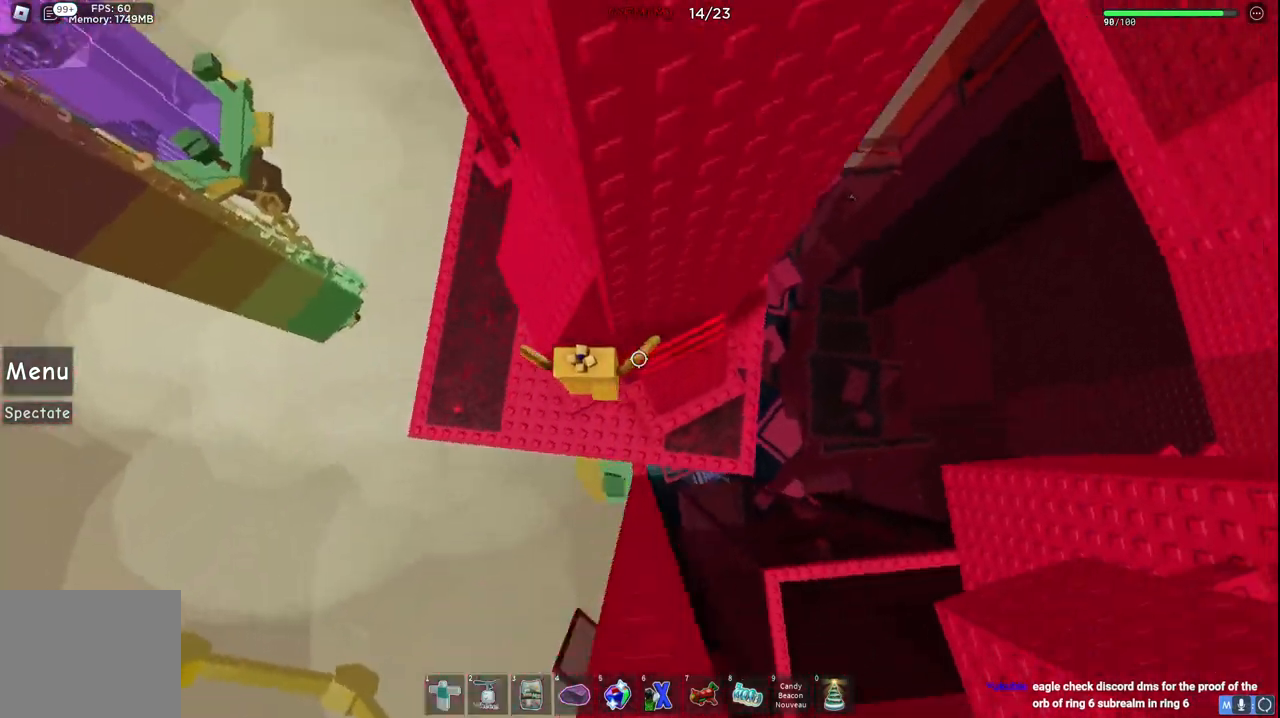
{"keys": ["a", "w"], "events": []}
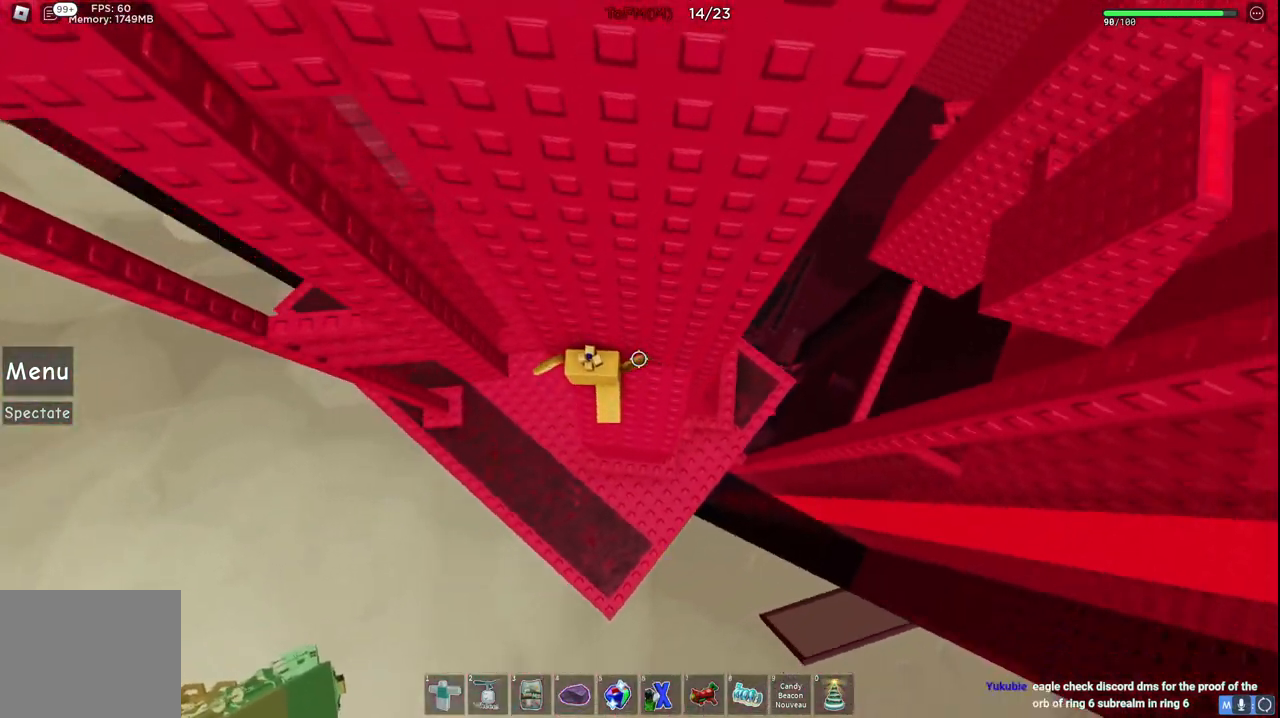
{"keys": ["a"], "events": [[84, "w", "up"], [234, "space", "down"], [367, "space", "up"]]}
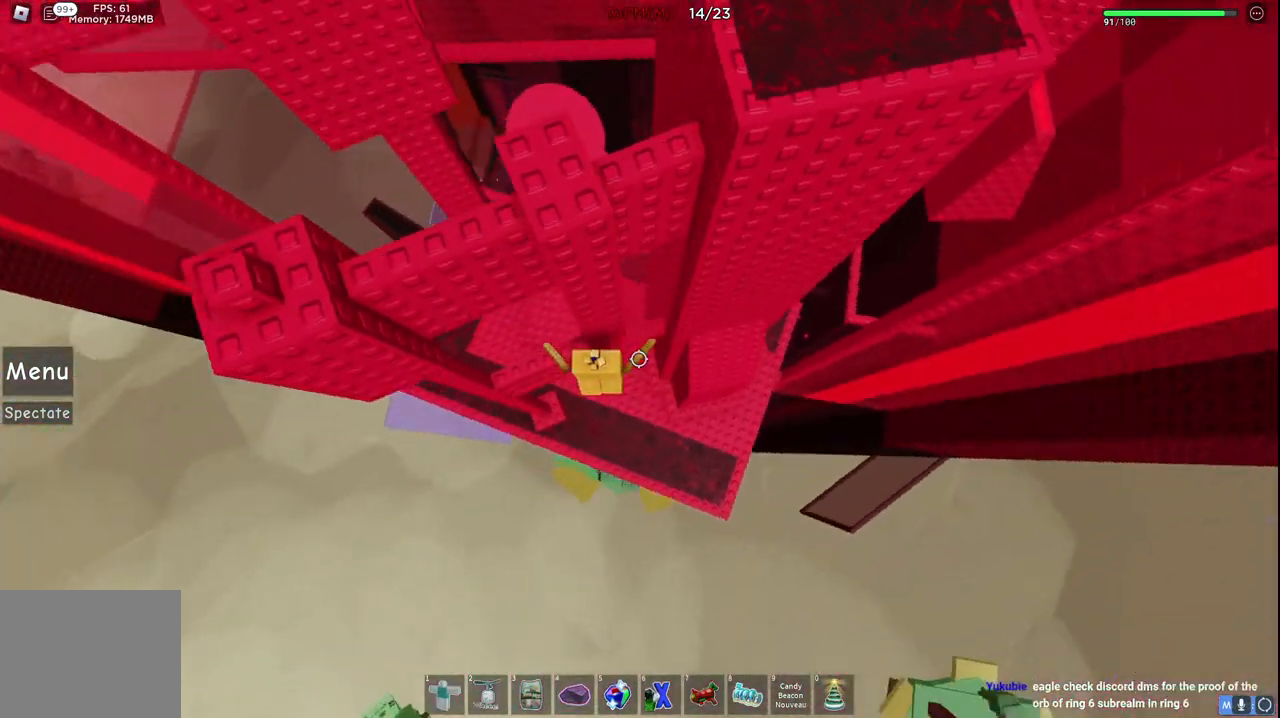
{"keys": [], "events": [[150, "w", "down"], [250, "a", "up"], [267, "w", "up"]]}
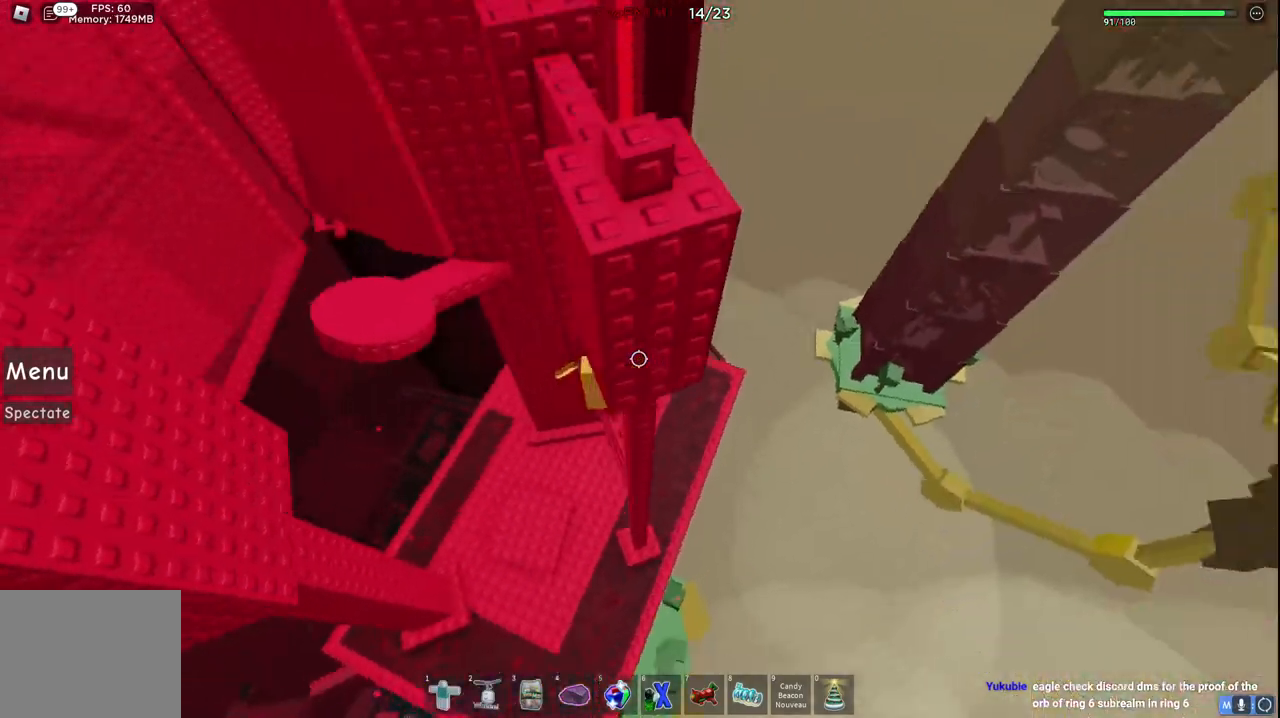
{"keys": ["a", "w"], "events": [[167, "a", "down"], [267, "space", "down"], [417, "w", "down"], [434, "space", "up"]]}
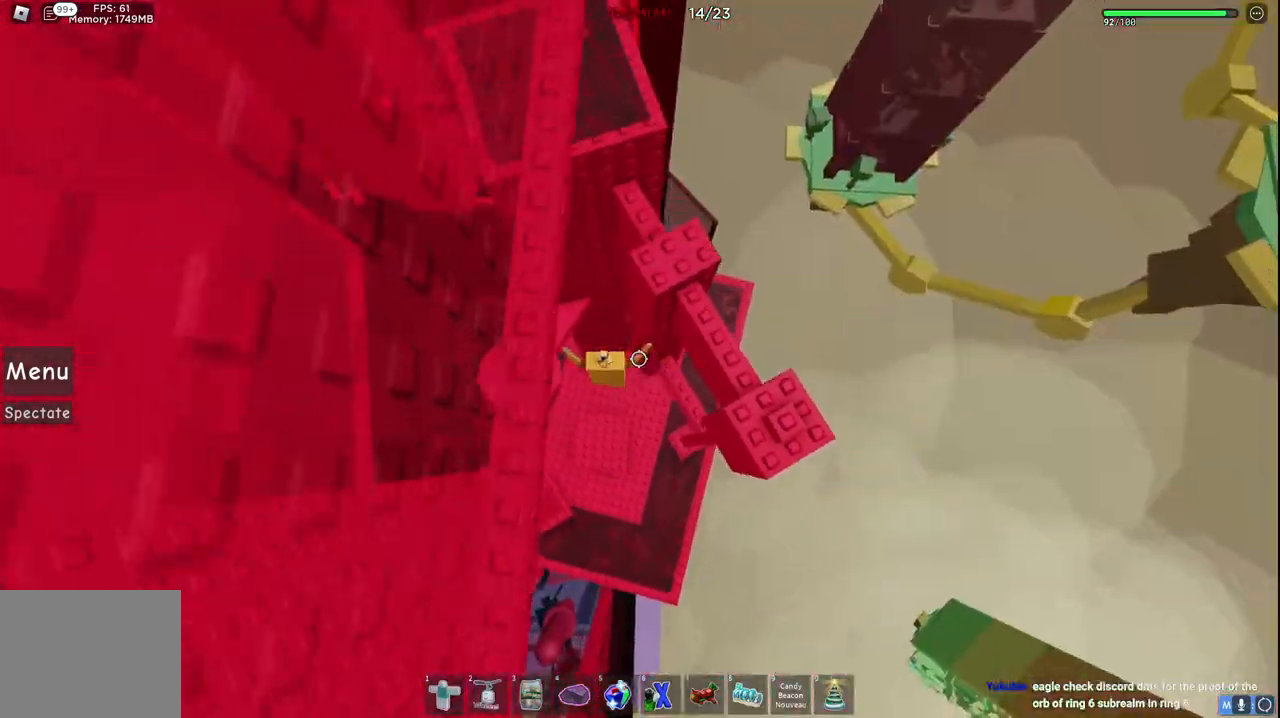
{"keys": [], "events": [[350, "a", "up"], [350, "w", "up"]]}
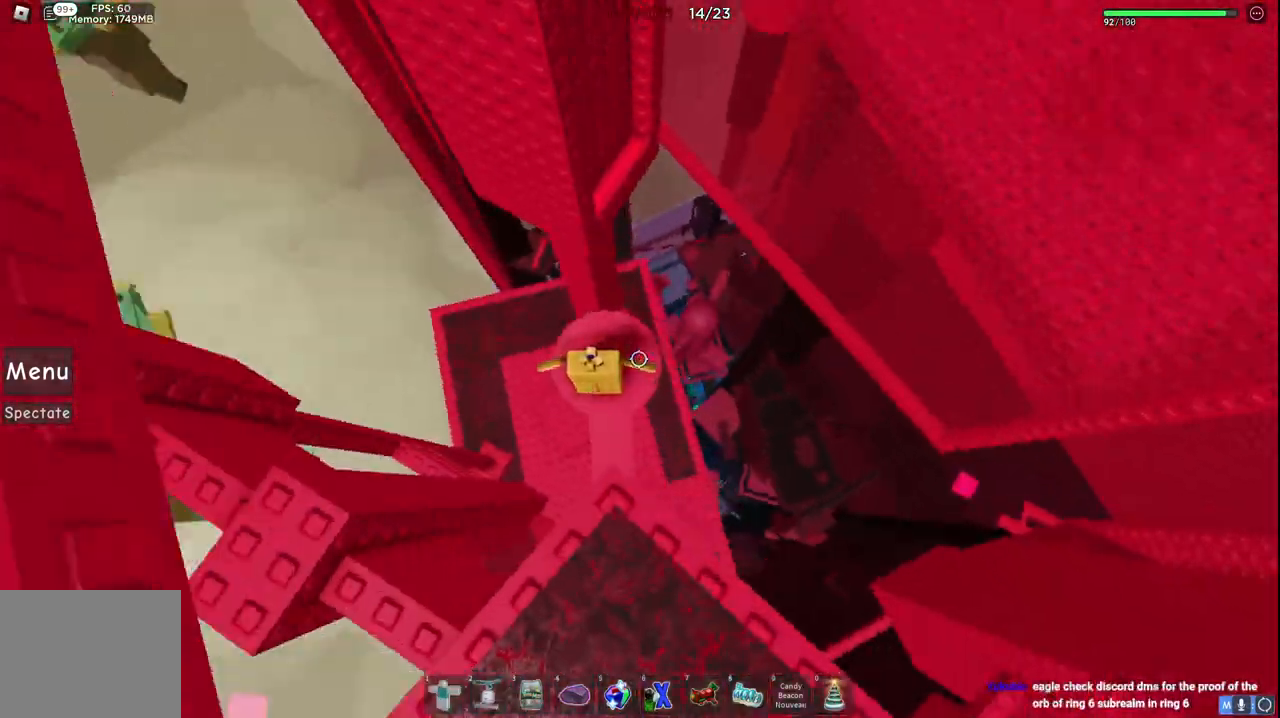
{"keys": ["d", "space", "w"], "events": [[67, "w", "down"], [84, "d", "down"], [200, "d", "up"], [200, "w", "up"], [384, "d", "down"], [400, "w", "down"], [467, "space", "down"]]}
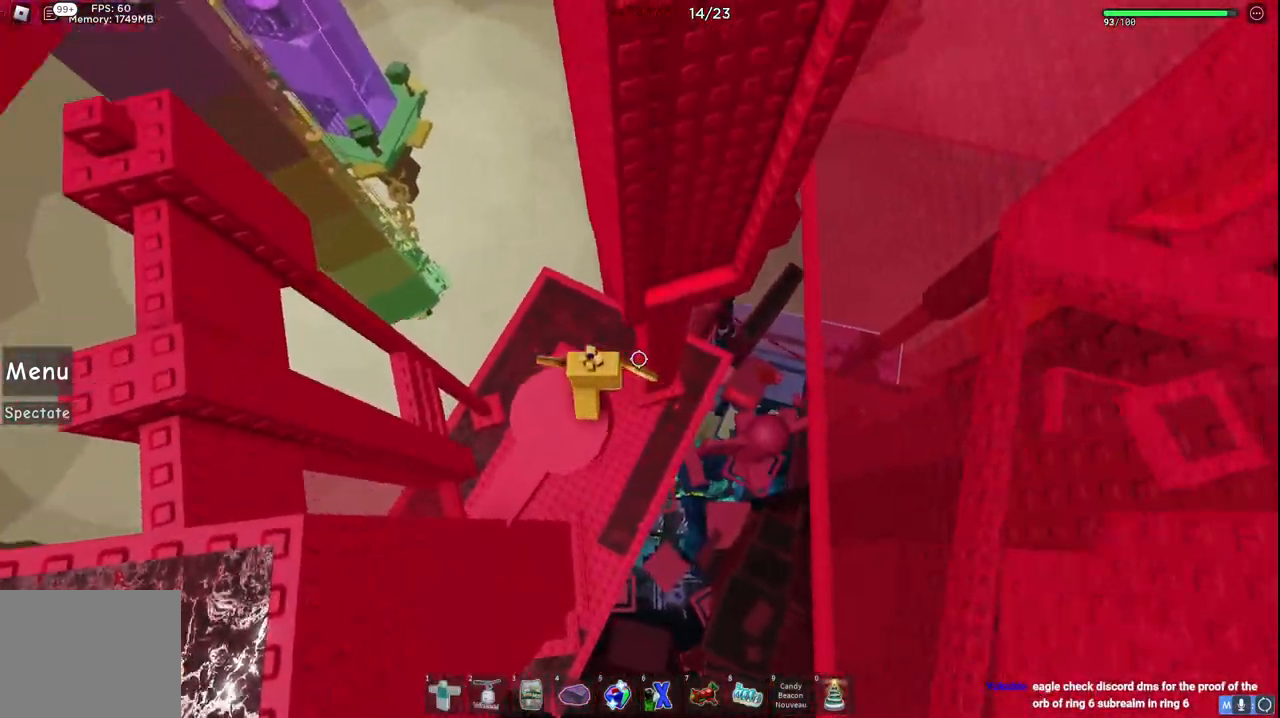
{"keys": ["d", "w"], "events": [[134, "space", "up"]]}
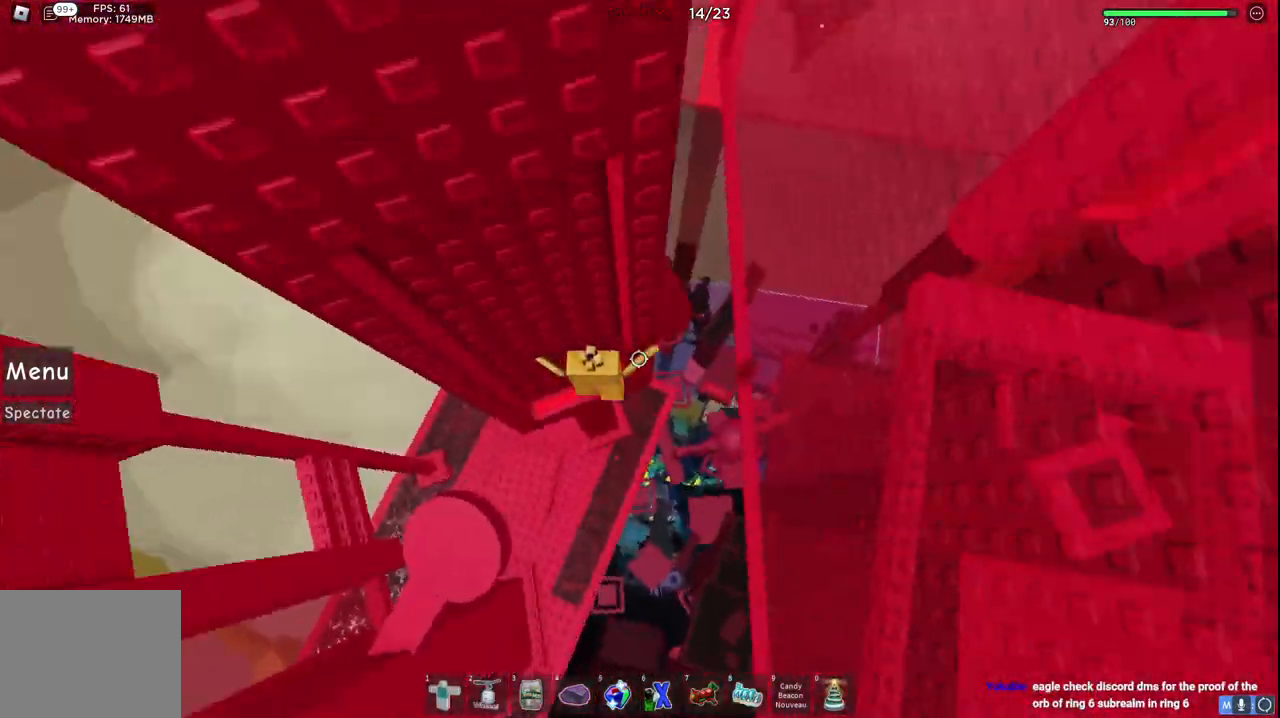
{"keys": ["d", "w"], "events": [[34, "w", "up"], [134, "space", "down"], [267, "w", "down"], [284, "space", "up"]]}
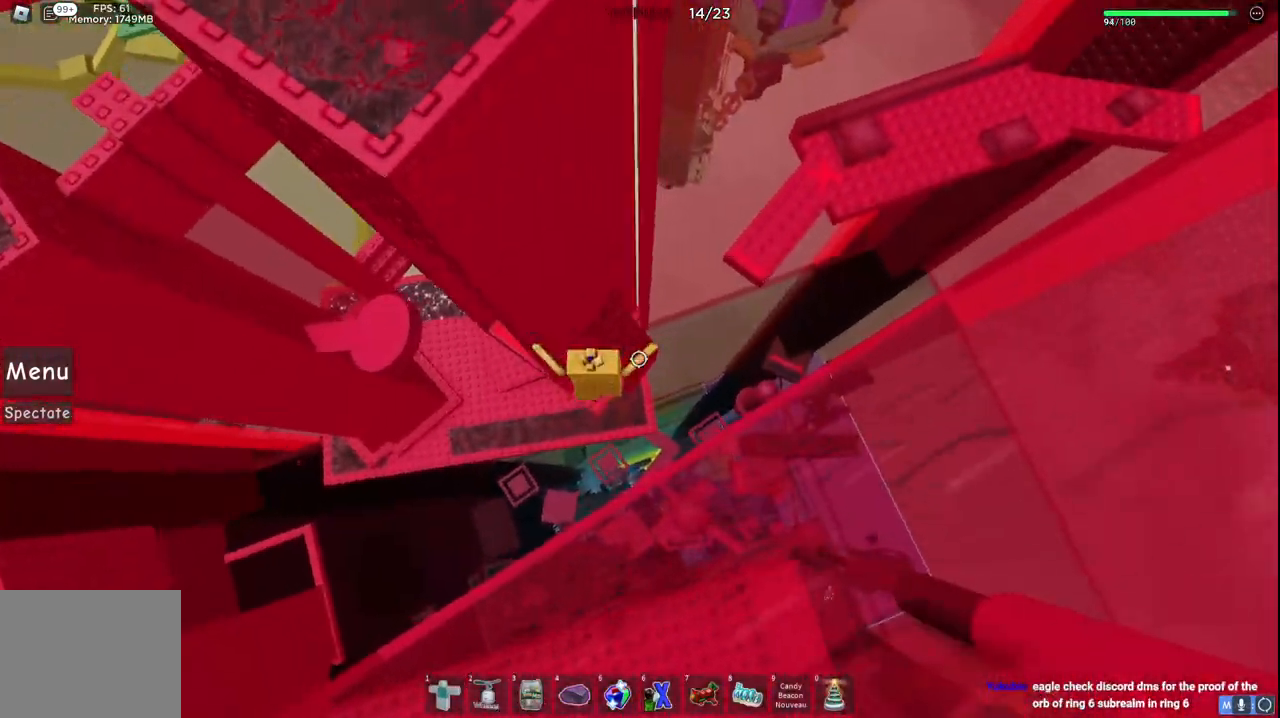
{"keys": ["w"], "events": [[67, "d", "up"], [284, "space", "down"], [450, "space", "up"]]}
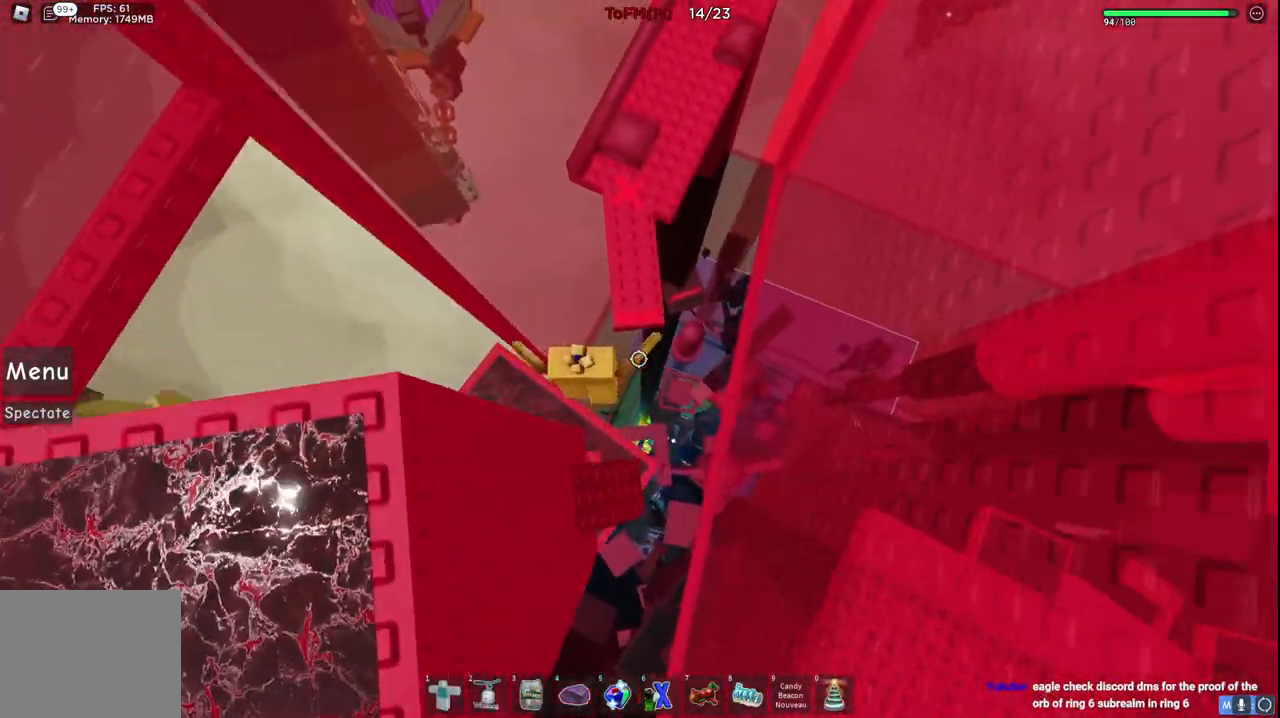
{"keys": ["w"], "events": []}
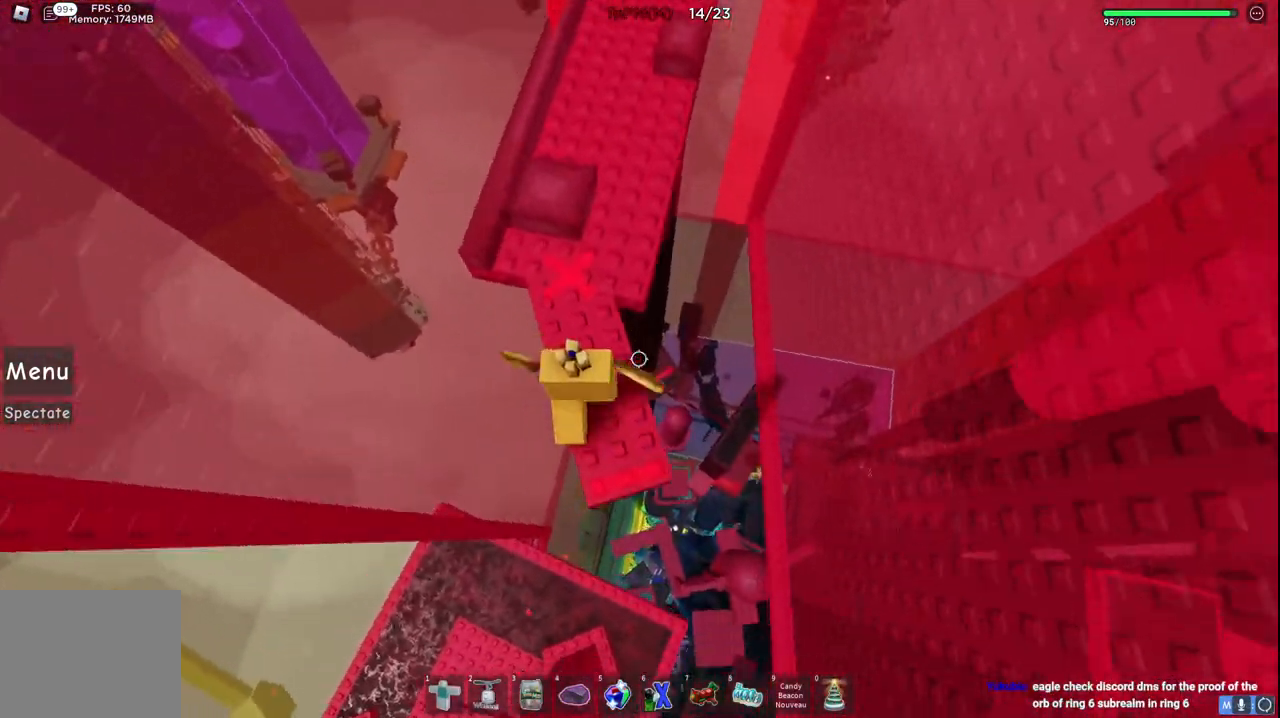
{"keys": ["w"], "events": [[100, "d", "down"], [100, "space", "down"], [167, "d", "up"], [334, "space", "up"]]}
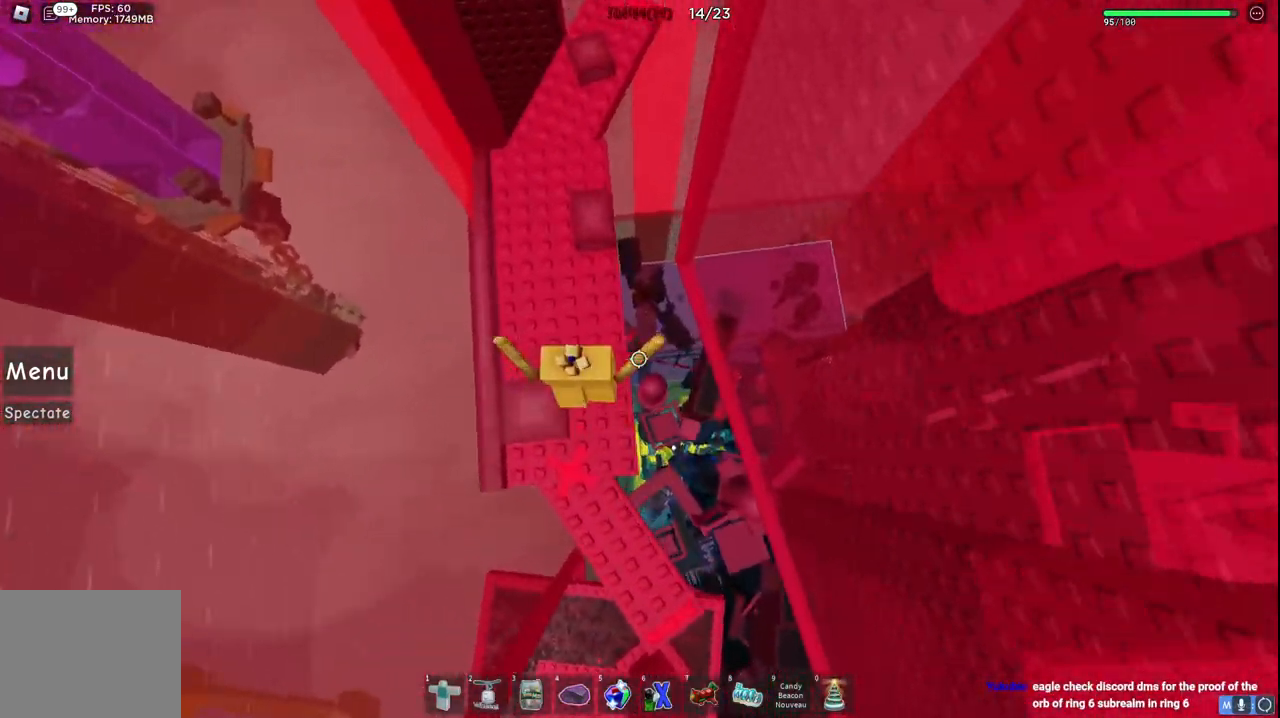
{"keys": ["a", "w"], "events": [[217, "a", "down"], [250, "space", "down"], [467, "space", "up"]]}
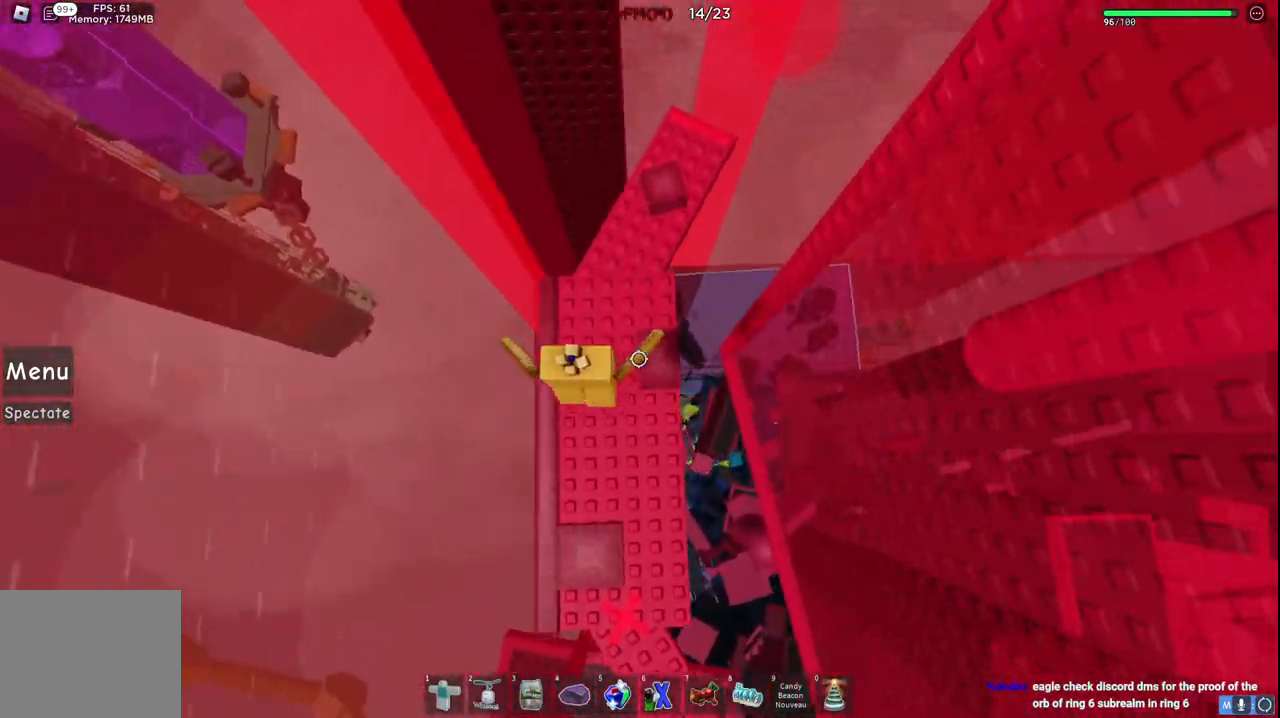
{"keys": ["space"], "events": [[17, "a", "up"], [250, "space", "down"], [367, "d", "down"], [450, "w", "up"], [484, "d", "up"]]}
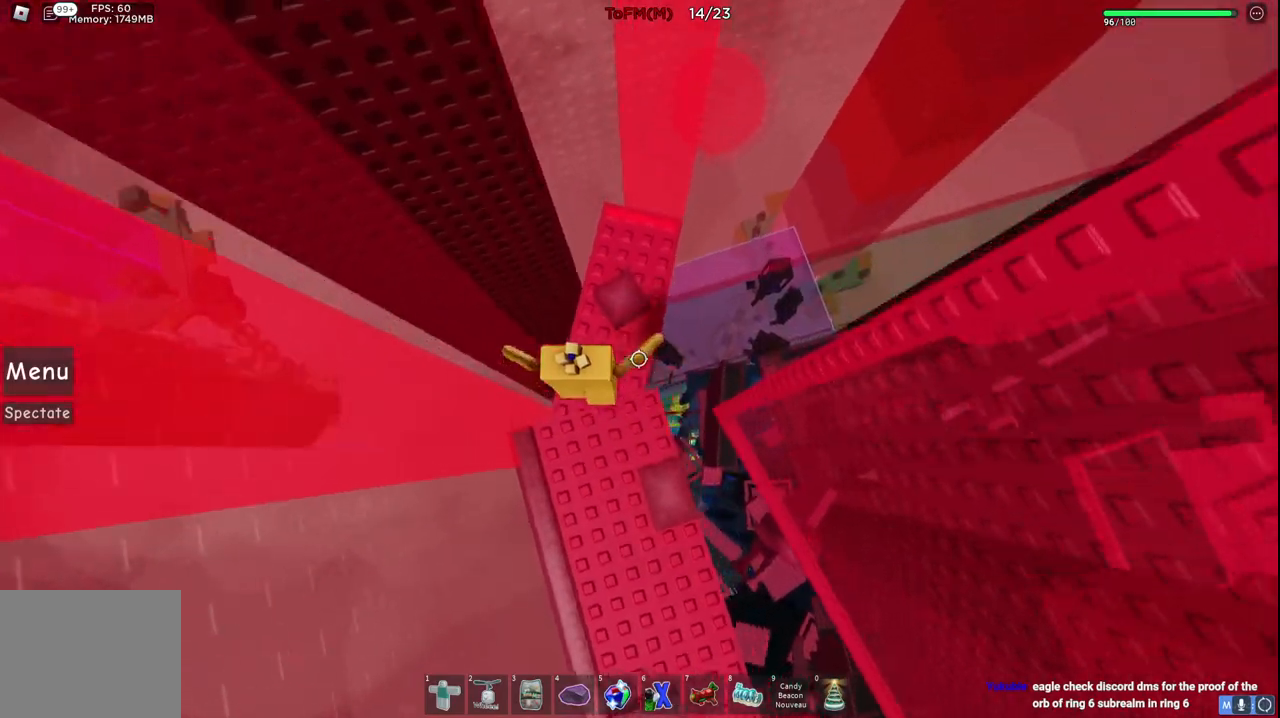
{"keys": ["space", "w"], "events": [[67, "space", "up"], [384, "space", "down"], [400, "w", "down"]]}
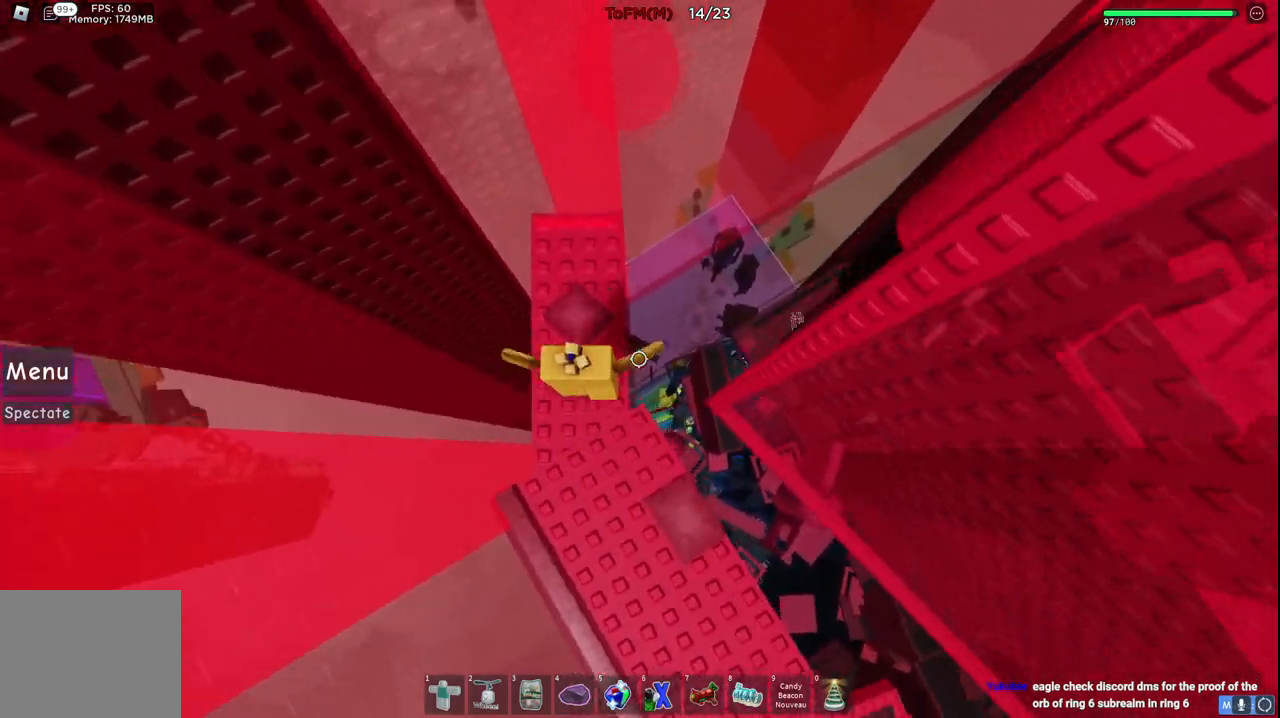
{"keys": [], "events": [[50, "space", "up"], [400, "w", "up"]]}
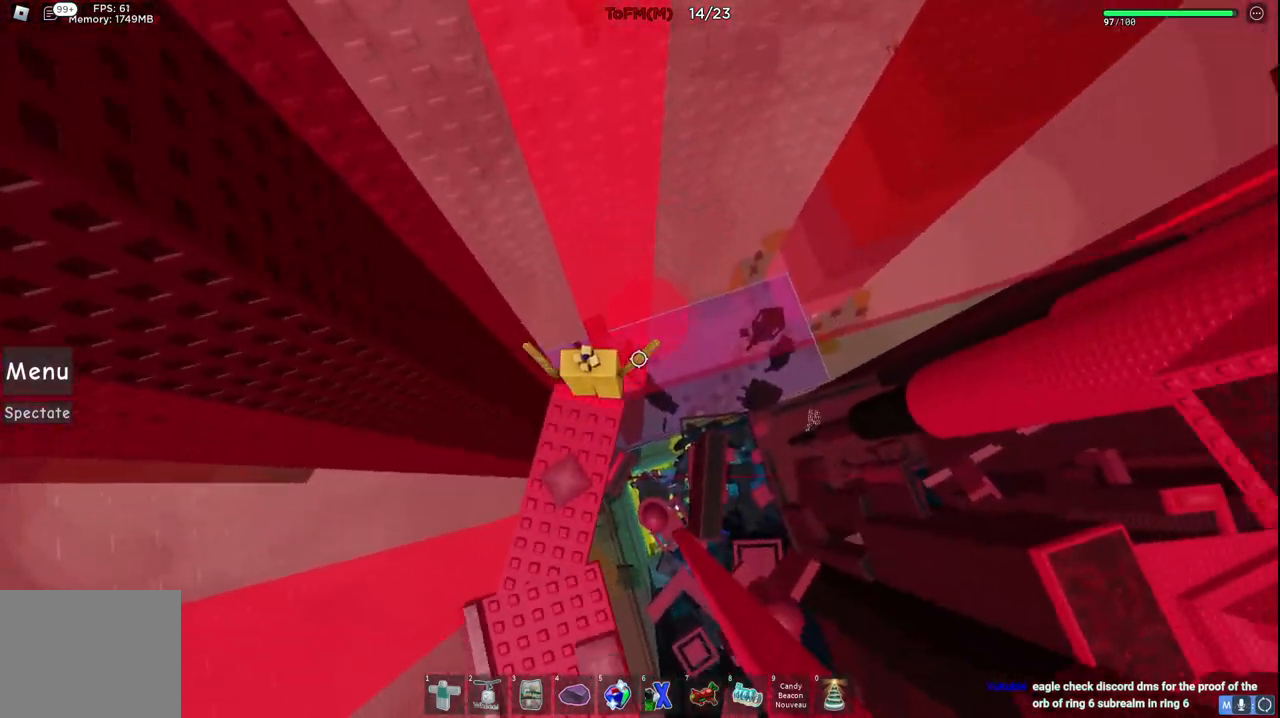
{"keys": ["d", "w"], "events": [[200, "space", "down"], [267, "space", "up"], [467, "d", "down"], [467, "w", "down"]]}
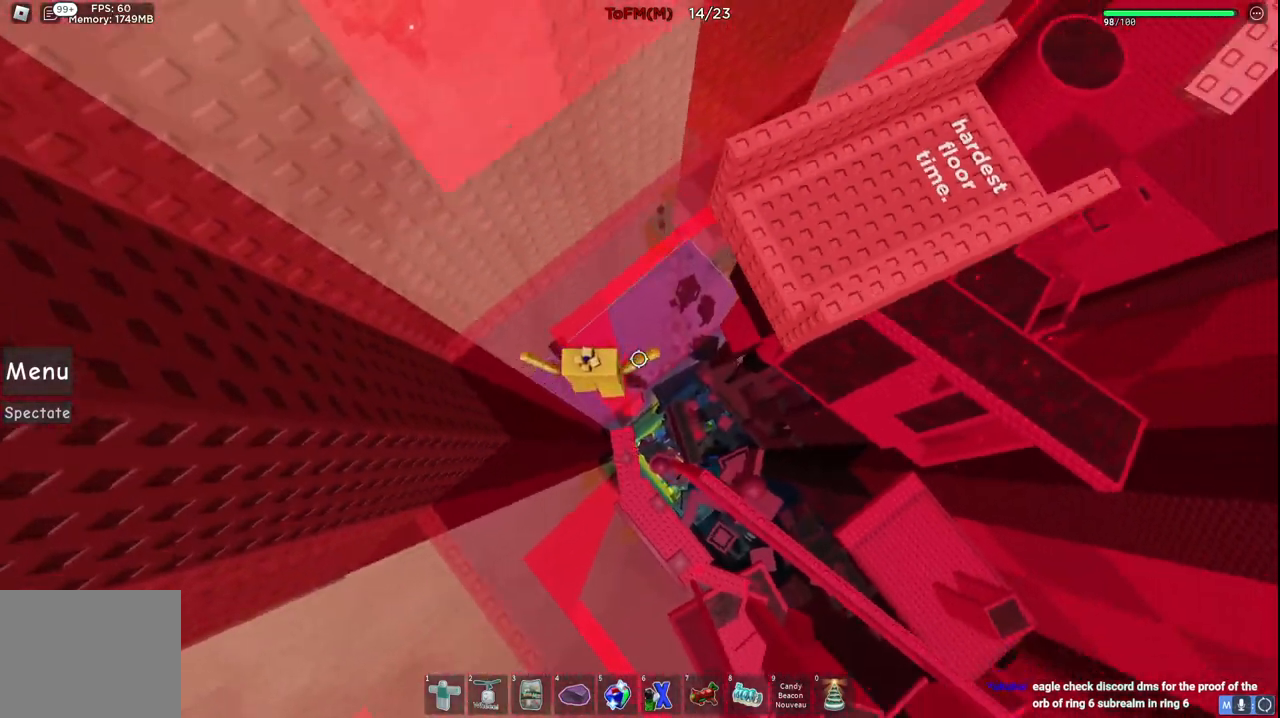
{"keys": [], "events": [[67, "d", "up"], [67, "w", "up"]]}
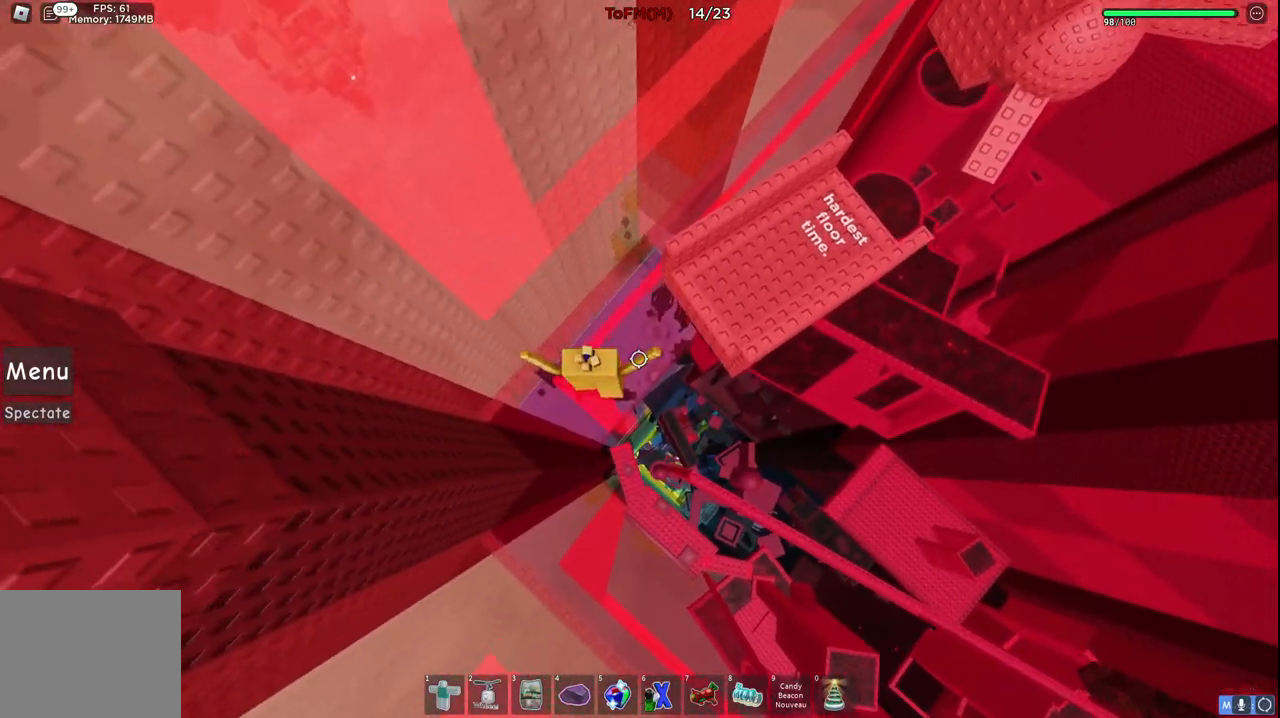
{"keys": [], "events": []}
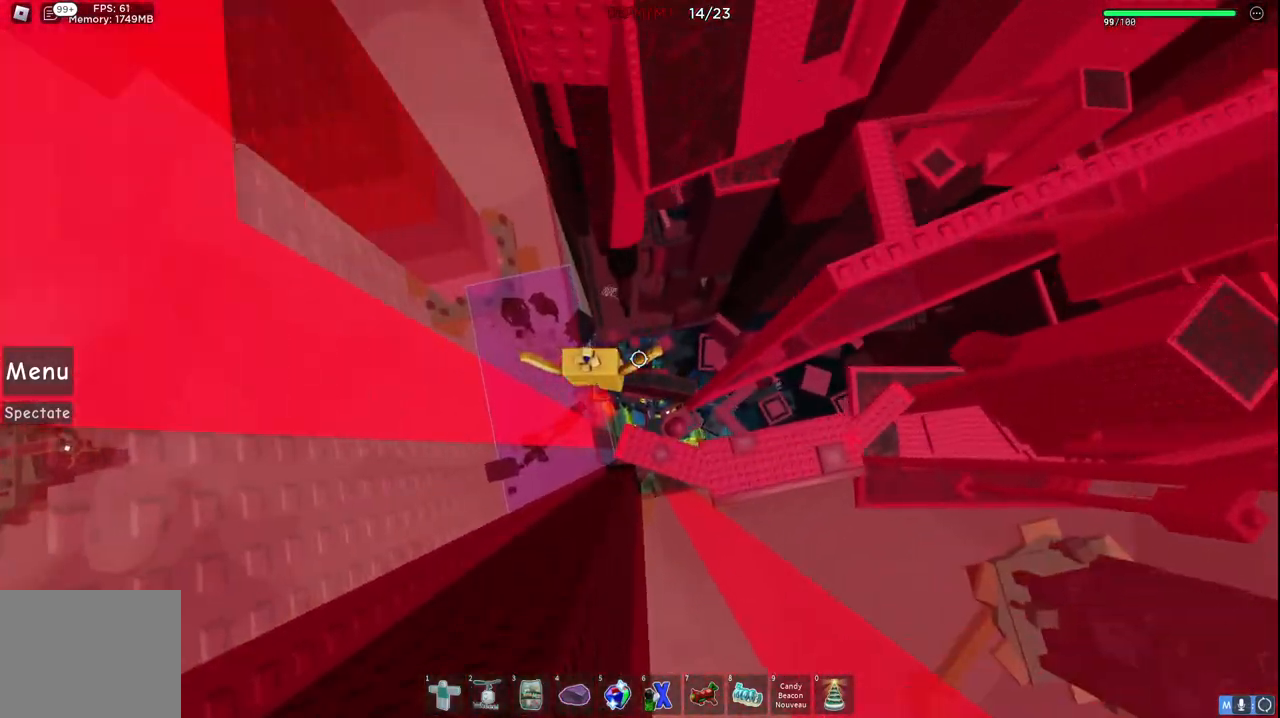
{"keys": [], "events": [[300, "w", "down"], [484, "w", "up"]]}